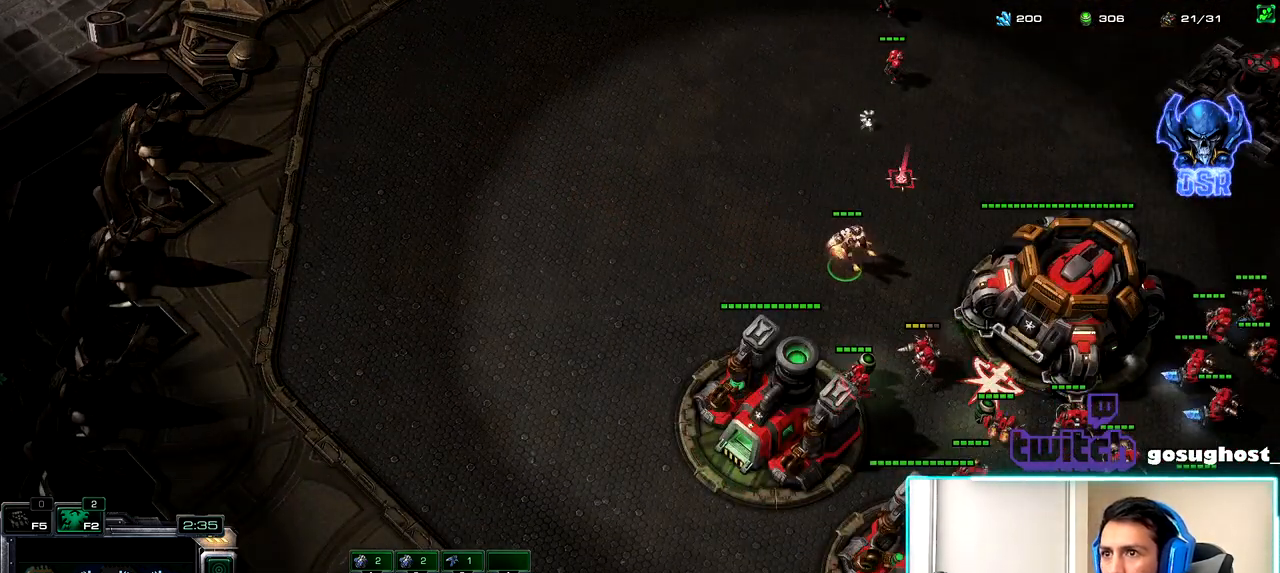
Gameplay with keyboard and mouse; each line is a JSON object with the keys and mouse buttons held at the frame after it. "events" lists presses ("down") and releases ("up") of ".", "/", "0", "1", "2", "3", "4", "5", "6", "7", "8", "9", "a", "alt_l", "alt_r", "b", "backslash", "backspace", "c", "caps_lock", "comma", "ctrl_l", "ctrl_r", "d", "e", "equals", "escape", "f", "f1", "f10", "f11", "f12", "f2", "f3", "f4", "f5", "f6", "f7", "f8", "f9", "g", "h", "i", "j", "k", "l", "lbracket", "m", "minus", "n", "o", "p", "q", "quote", "r", "rbracket", "return", "s", "semicolon", "shift_l", "shift_r", "space", "super_l", "super_r", "t", "tab", "tilde", "u", "v", "w", "x", "y", "z", "mouse_left", "mouse_wheel" and "mouse_right" between this image and that frame as [ms after this image, input, new state], when the widget could be followed in between. "mouse_left", "mouse_wheel", "mouse_right" = the "left", "wheel", "right" buttons of the "mouse" list. No other keys are recorded. "wheel" means that the mouse wheel is clicked or scrolled. Not read: mouse_move.
{"keys": ["a"], "mouse": [], "events": [[134, "mouse_right", "down"], [217, "mouse_right", "up"], [284, "mouse_right", "down"], [384, "mouse_right", "up"], [467, "a", "down"]]}
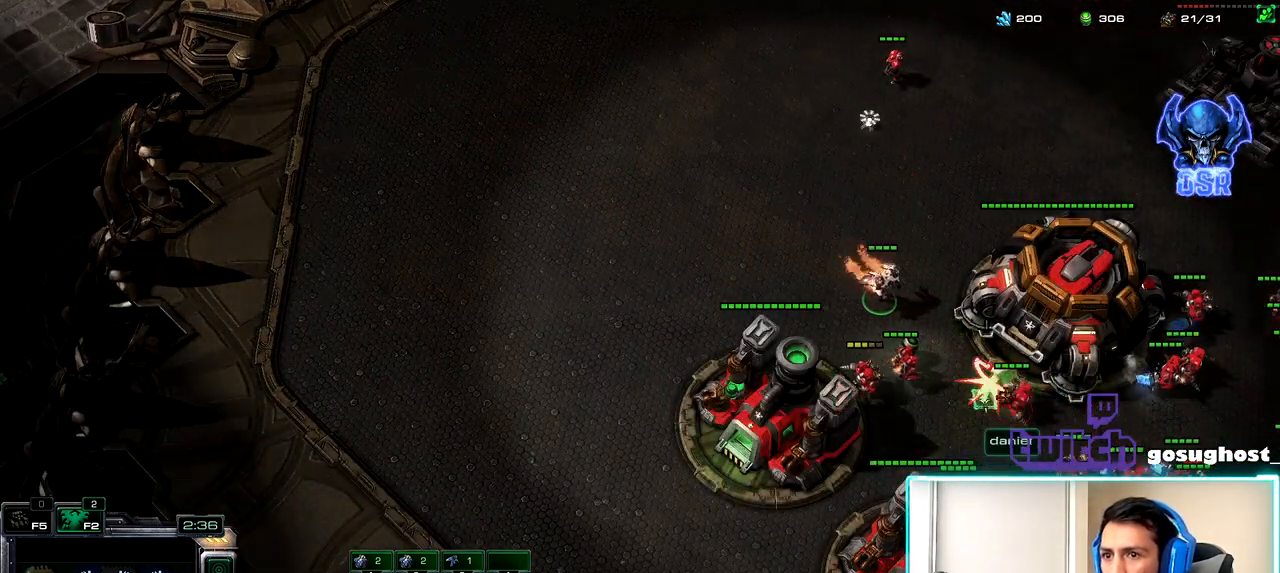
{"keys": [], "mouse": ["right"], "events": [[67, "a", "up"], [250, "mouse_left", "down"], [317, "mouse_left", "up"], [450, "mouse_right", "down"]]}
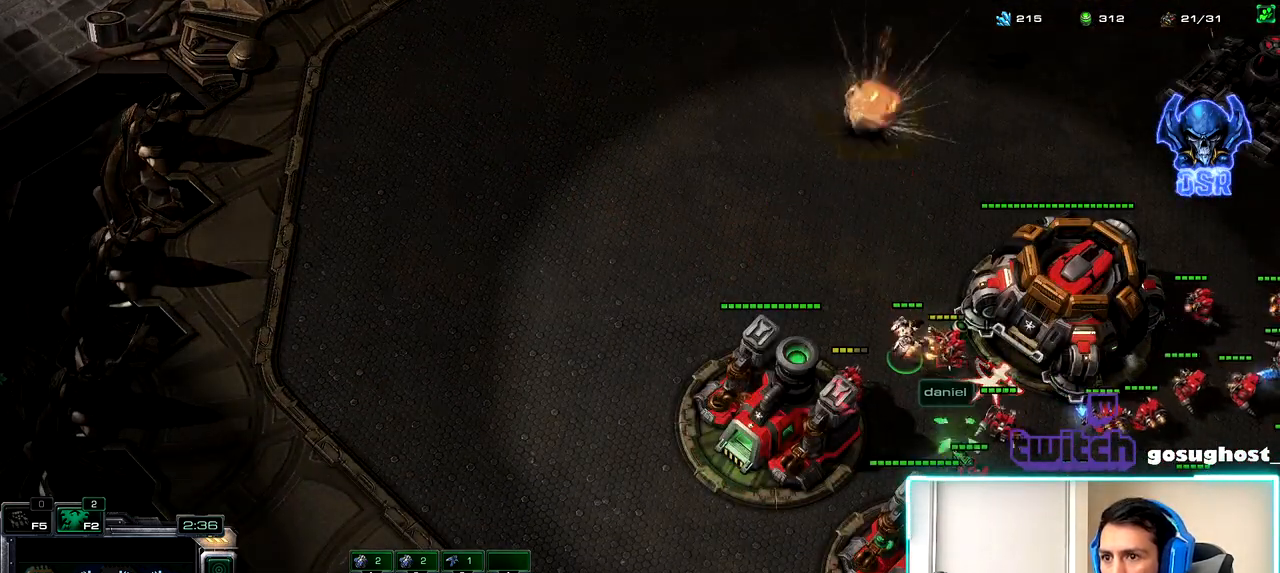
{"keys": ["a"], "mouse": [], "events": [[34, "mouse_right", "up"], [117, "mouse_right", "down"], [200, "mouse_right", "up"], [434, "a", "down"]]}
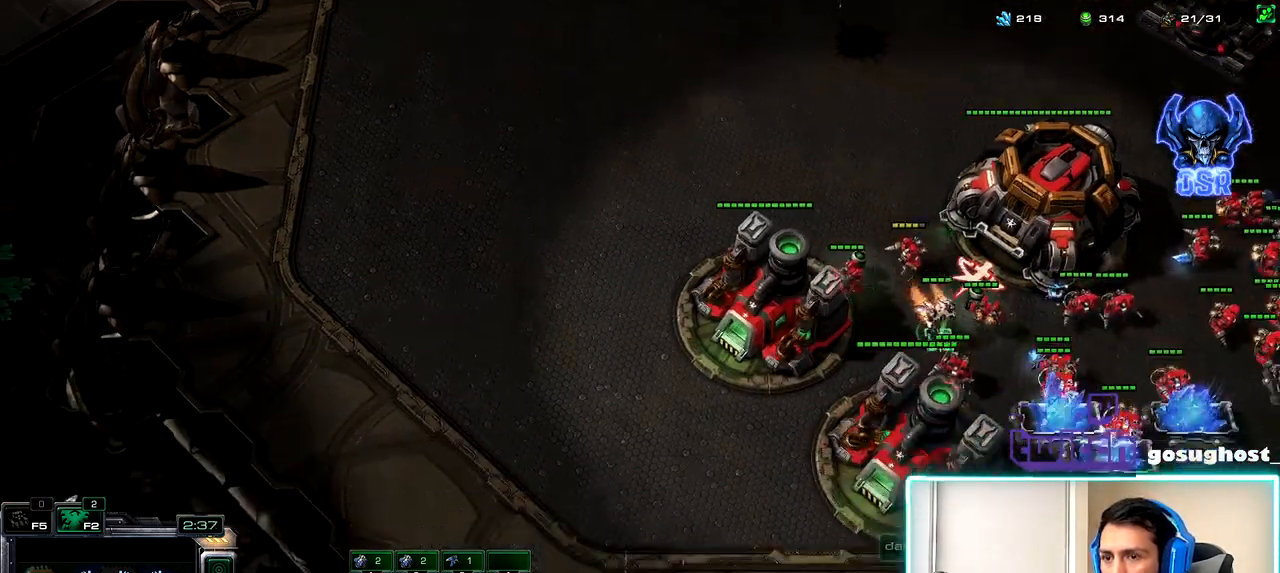
{"keys": ["v"], "mouse": [], "events": [[17, "a", "up"], [34, "mouse_left", "down"], [117, "mouse_left", "up"], [334, "1", "down"], [467, "v", "down"], [484, "1", "up"]]}
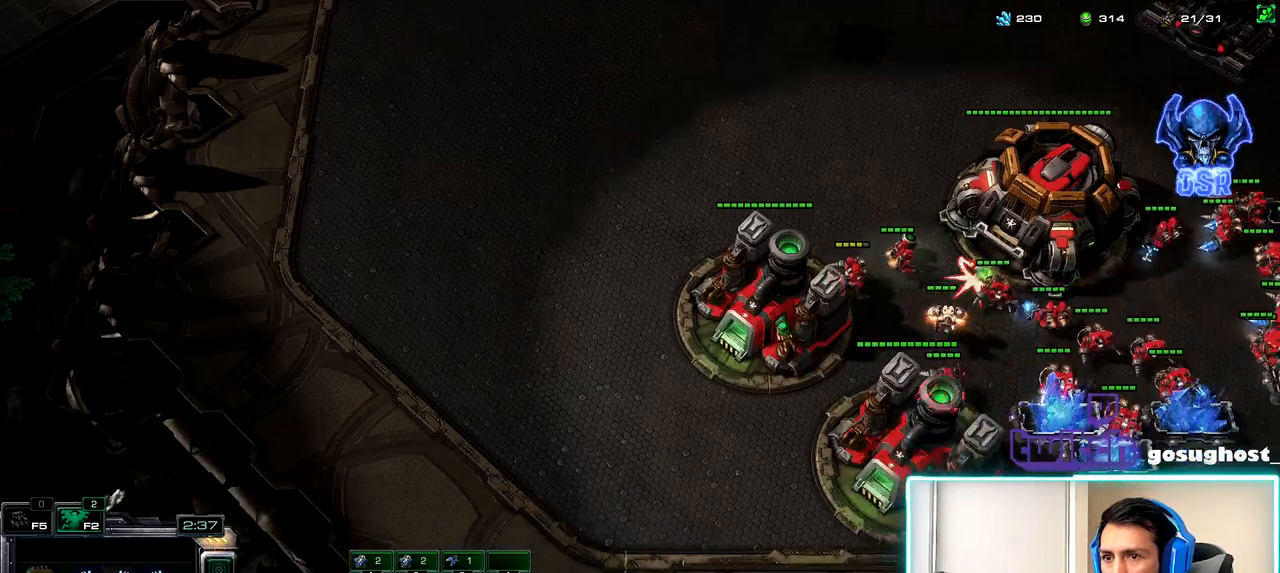
{"keys": [], "mouse": [], "events": [[34, "2", "down"], [50, "v", "up"], [117, "1", "down"], [150, "2", "up"], [217, "1", "up"], [234, "mouse_left", "down"], [300, "mouse_left", "up"]]}
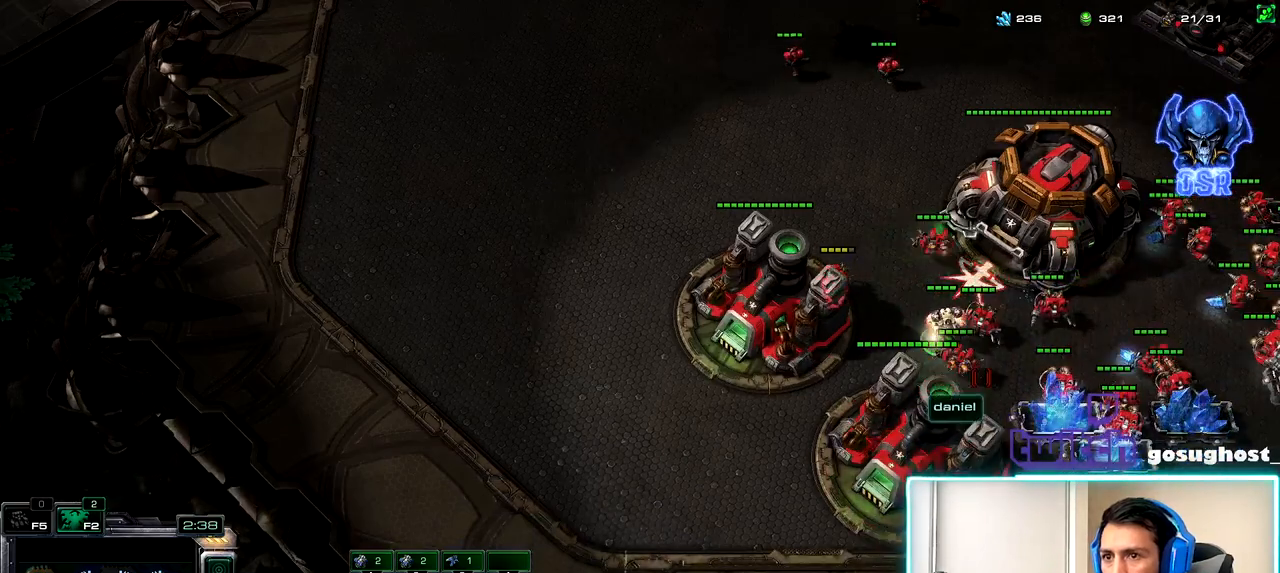
{"keys": [], "mouse": [], "events": [[84, "2", "down"], [150, "2", "up"], [250, "mouse_right", "down"], [317, "mouse_right", "up"], [434, "mouse_right", "down"], [500, "mouse_right", "up"]]}
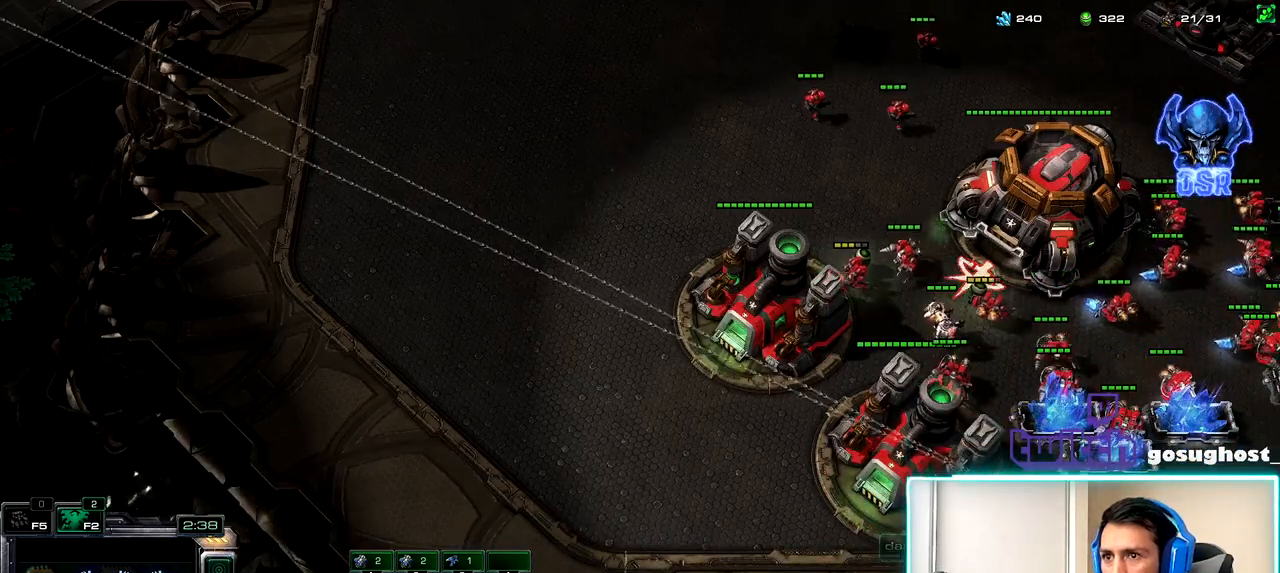
{"keys": [], "mouse": [], "events": [[167, "mouse_left", "down"], [250, "mouse_left", "up"], [350, "mouse_right", "down"], [434, "mouse_right", "up"]]}
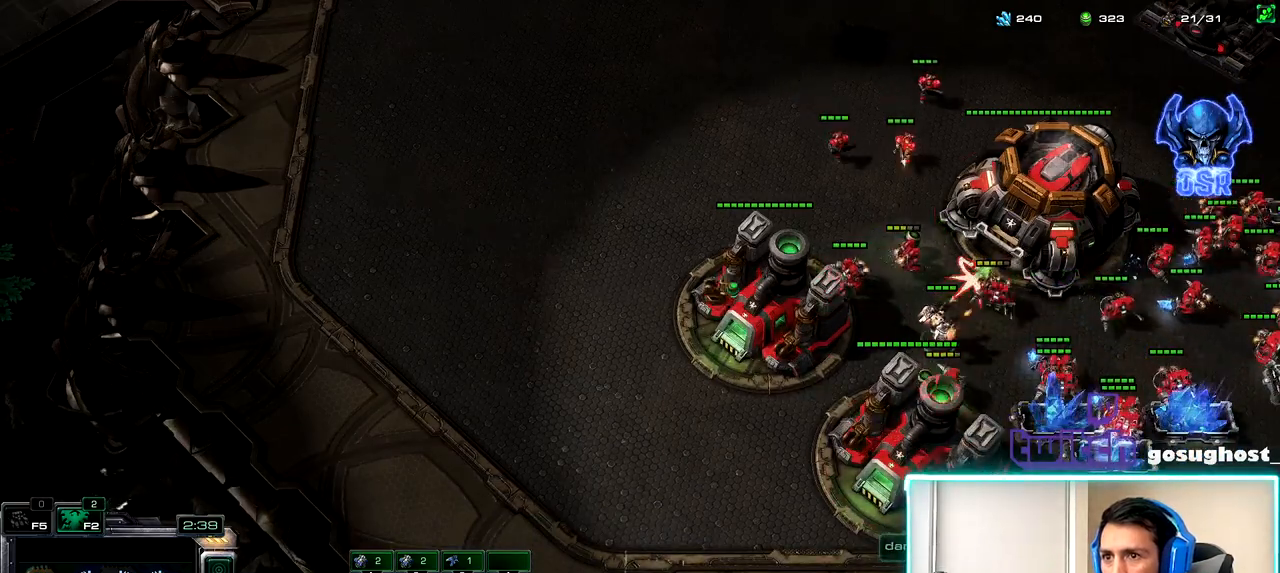
{"keys": ["a"], "mouse": [], "events": [[17, "mouse_right", "down"], [100, "mouse_right", "up"], [184, "mouse_right", "down"], [267, "mouse_right", "up"], [417, "a", "down"]]}
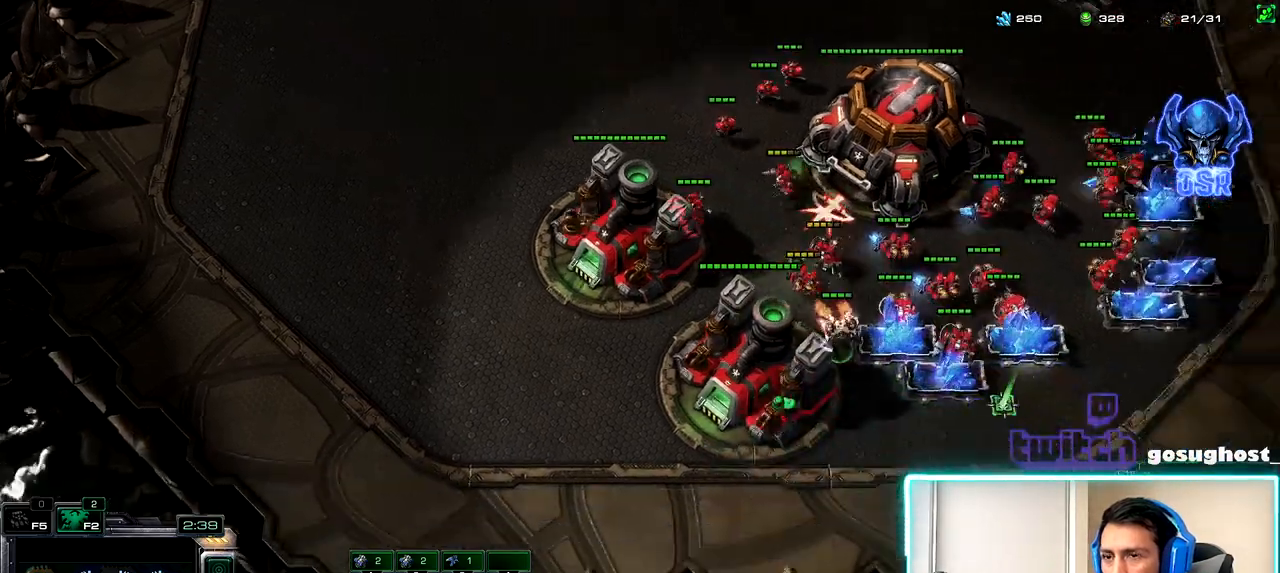
{"keys": [], "mouse": ["right"], "events": [[17, "a", "up"], [100, "mouse_left", "down"], [200, "mouse_left", "up"], [317, "mouse_right", "down"], [400, "mouse_right", "up"], [500, "mouse_right", "down"]]}
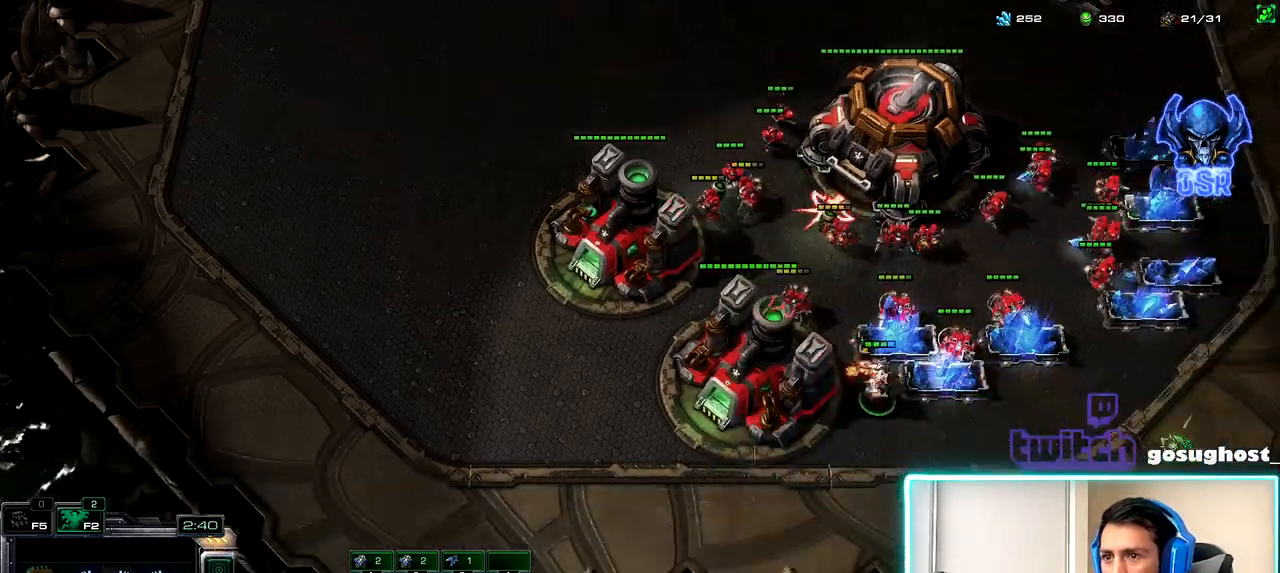
{"keys": ["2"], "mouse": [], "events": [[84, "mouse_right", "up"], [134, "1", "down"], [284, "v", "down"], [300, "1", "up"], [400, "1", "down"], [417, "v", "up"], [450, "2", "down"], [500, "1", "up"]]}
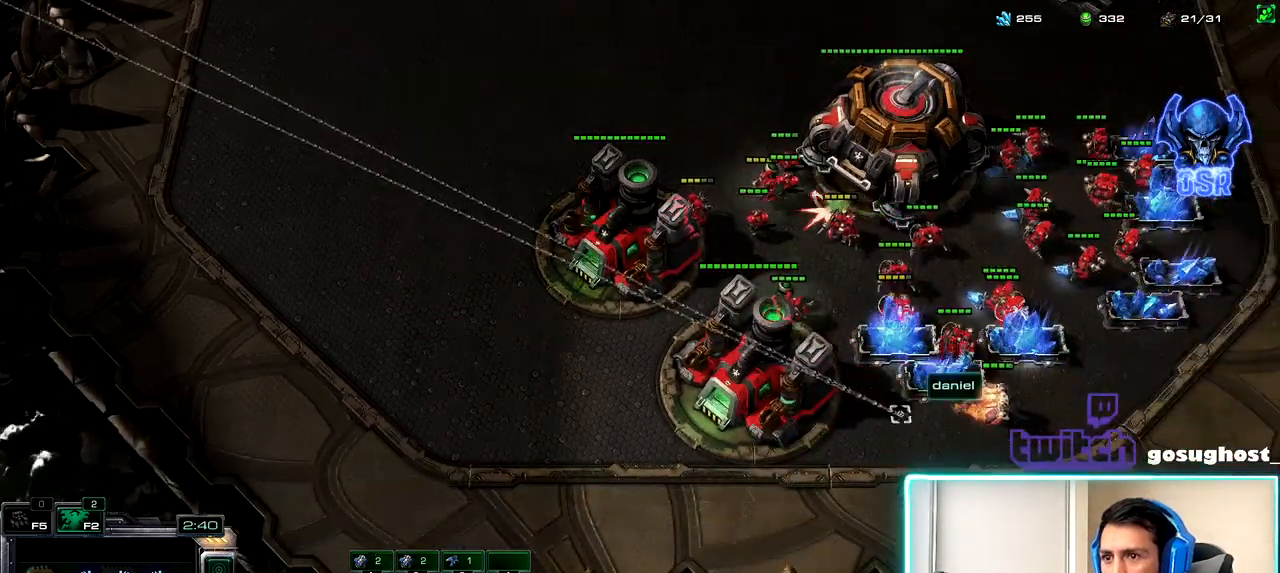
{"keys": [], "mouse": [], "events": [[34, "mouse_left", "down"], [50, "2", "up"], [117, "mouse_left", "up"], [200, "mouse_right", "down"], [250, "a", "down"], [250, "mouse_right", "up"], [317, "a", "up"], [350, "mouse_left", "down"], [417, "mouse_left", "up"]]}
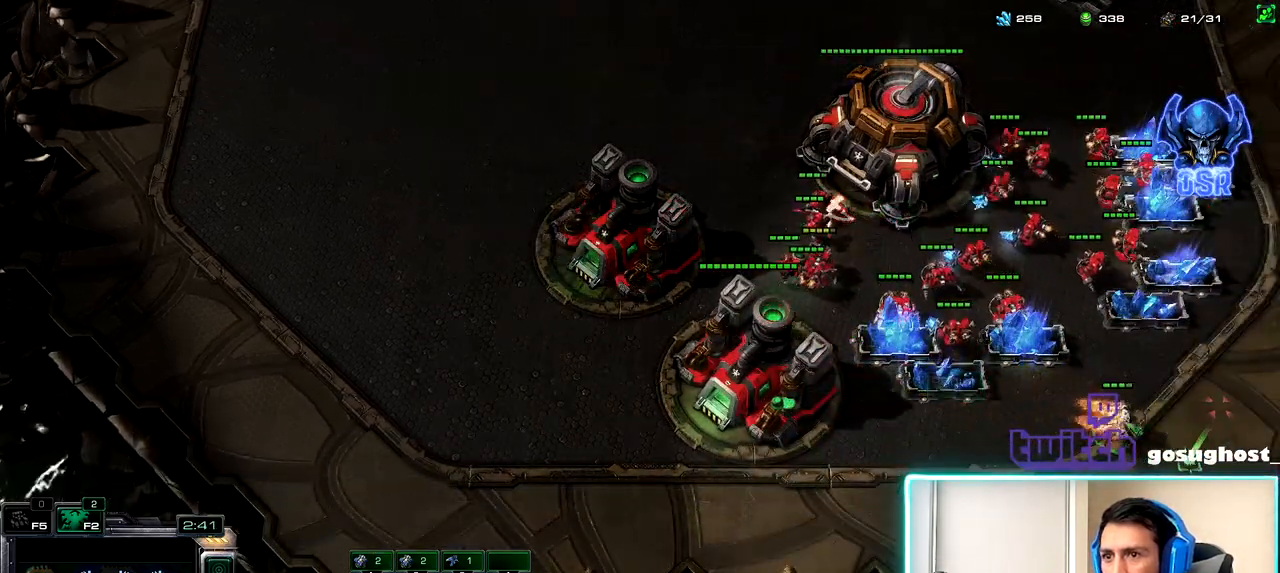
{"keys": [], "mouse": [], "events": []}
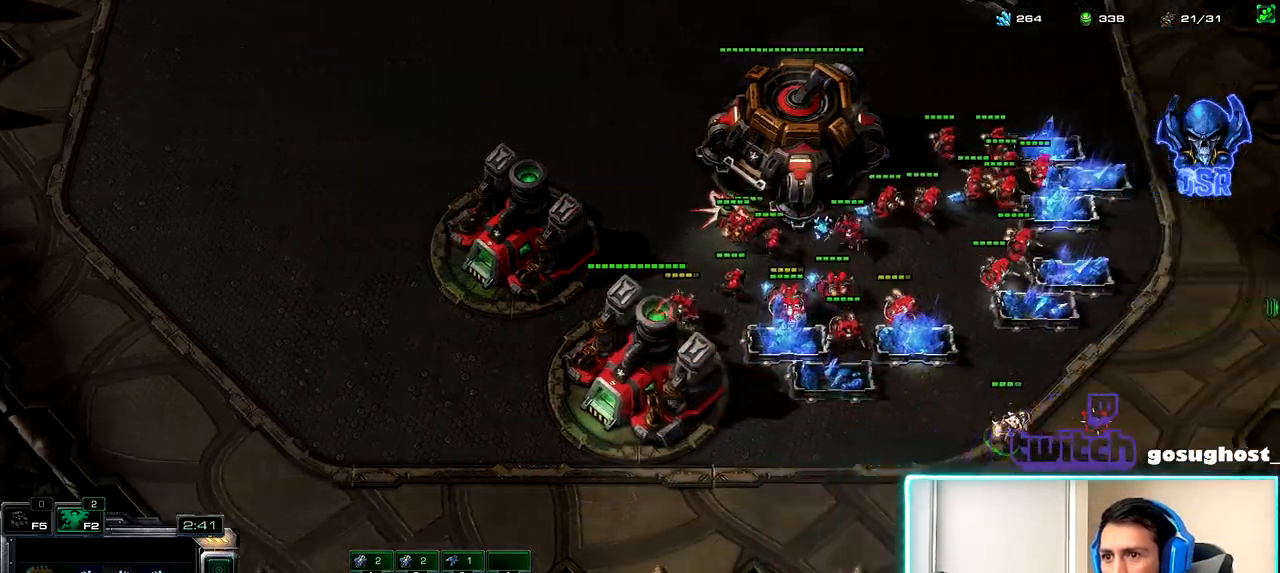
{"keys": [], "mouse": ["right"], "events": [[134, "mouse_right", "down"], [217, "mouse_right", "up"], [284, "mouse_right", "down"], [367, "mouse_right", "up"], [450, "mouse_right", "down"]]}
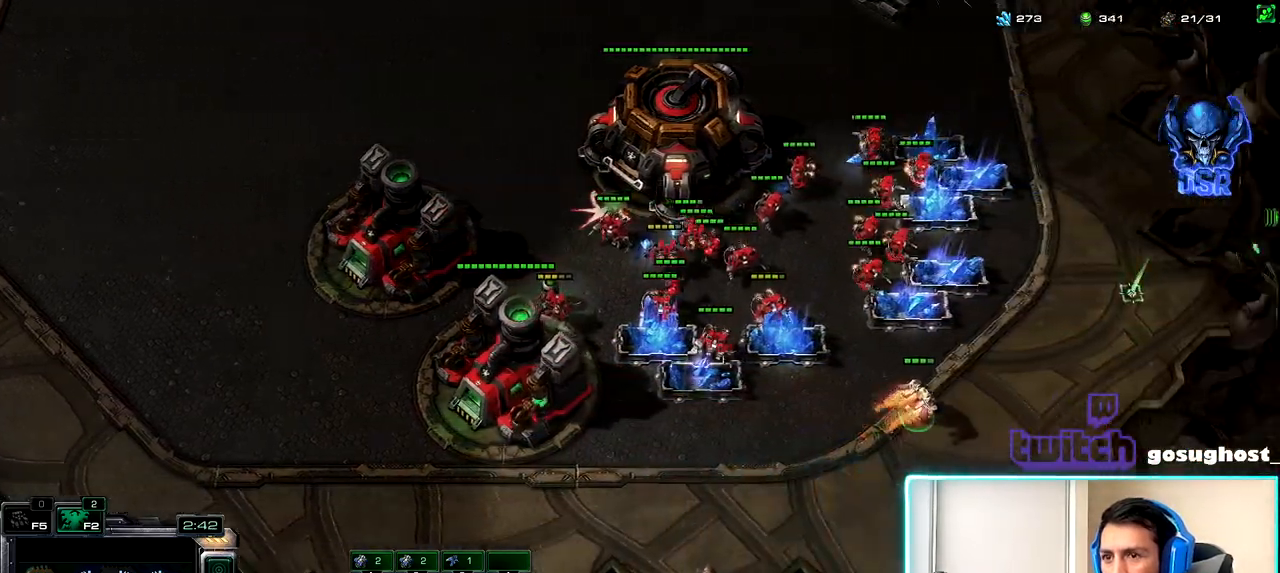
{"keys": [], "mouse": ["right"], "events": [[34, "mouse_right", "up"], [317, "mouse_right", "down"], [400, "mouse_right", "up"], [467, "mouse_right", "down"]]}
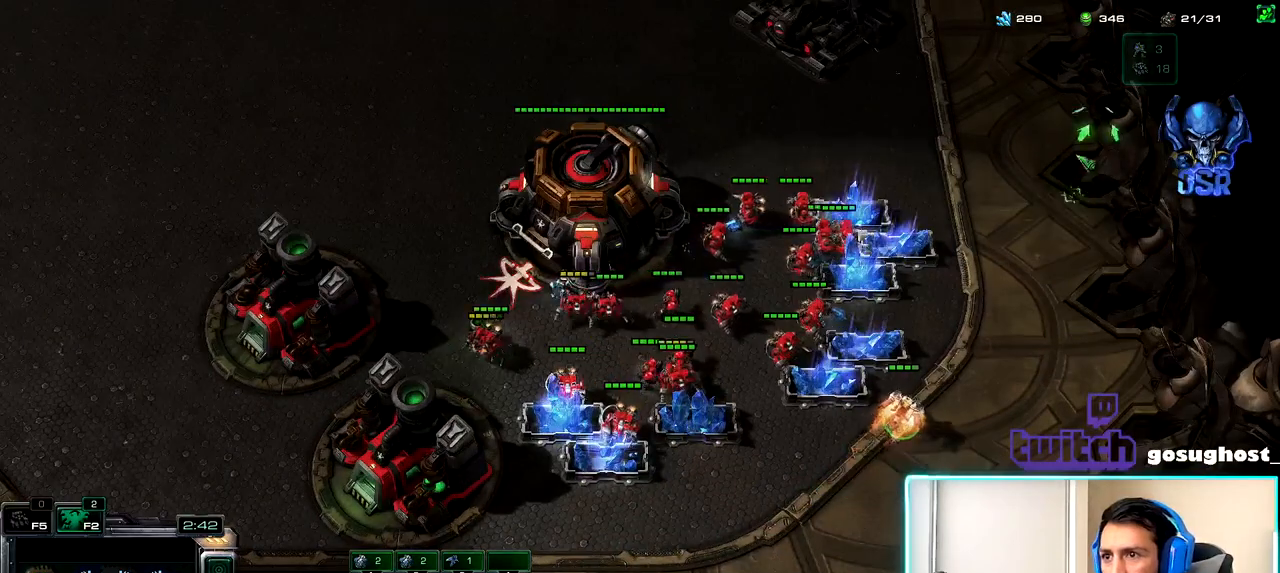
{"keys": [], "mouse": [], "events": [[67, "mouse_right", "up"], [417, "mouse_right", "down"], [484, "mouse_right", "up"]]}
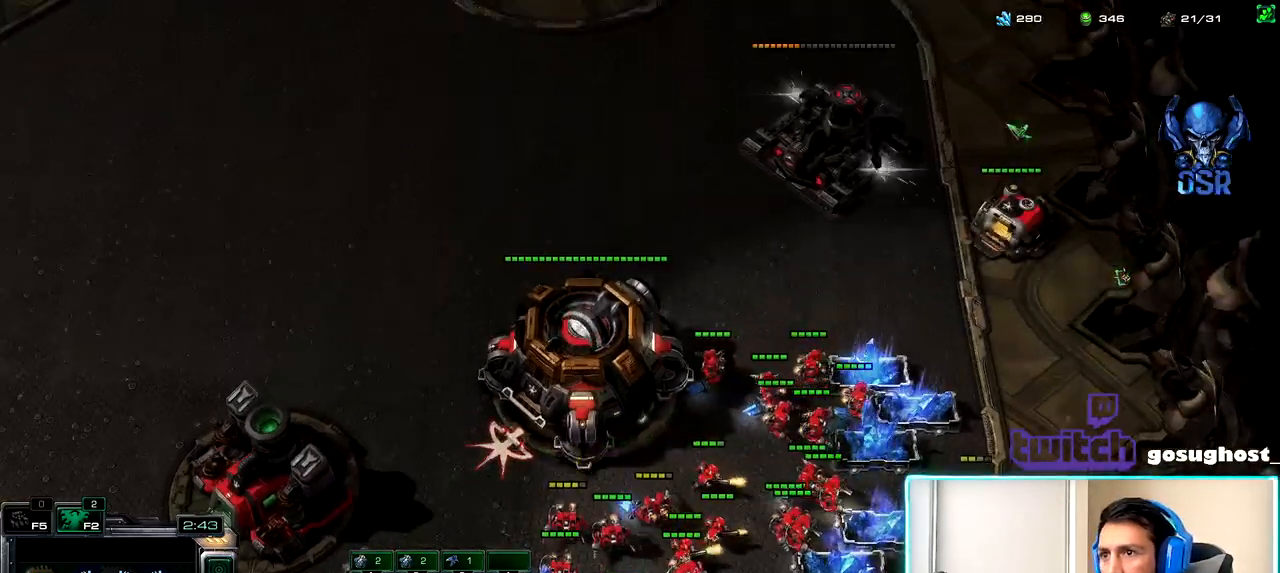
{"keys": [], "mouse": [], "events": [[67, "mouse_right", "down"], [150, "mouse_right", "up"], [367, "mouse_left", "down"], [467, "mouse_left", "up"]]}
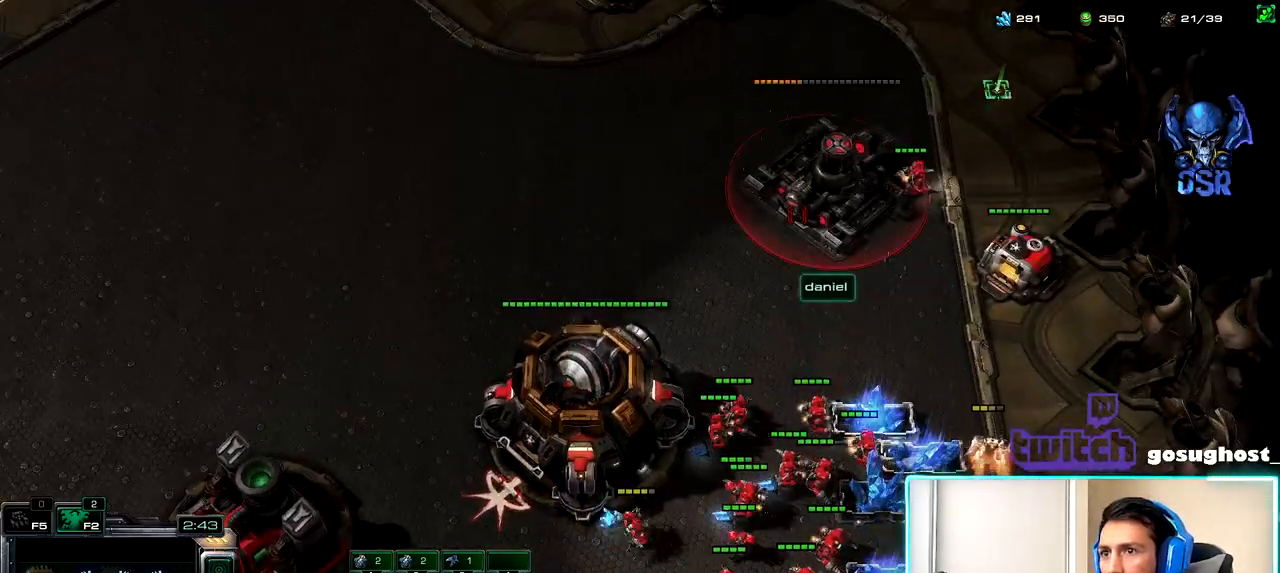
{"keys": [], "mouse": [], "events": [[350, "mouse_left", "down"], [434, "mouse_left", "up"]]}
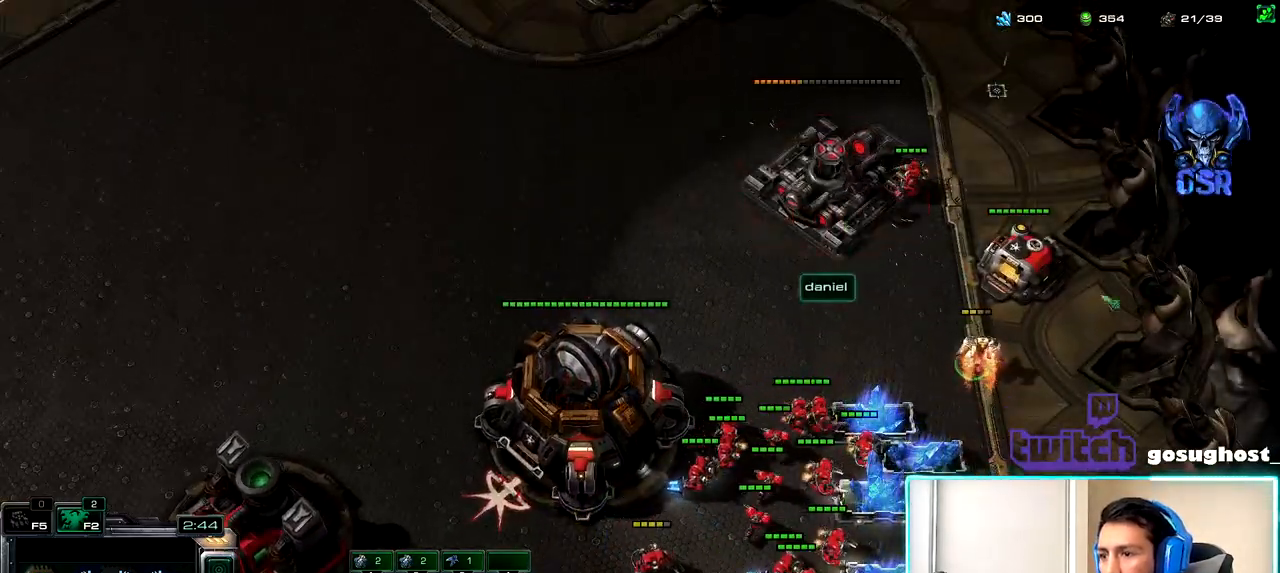
{"keys": [], "mouse": [], "events": [[217, "mouse_right", "down"], [284, "mouse_right", "up"], [384, "mouse_right", "down"], [467, "mouse_right", "up"]]}
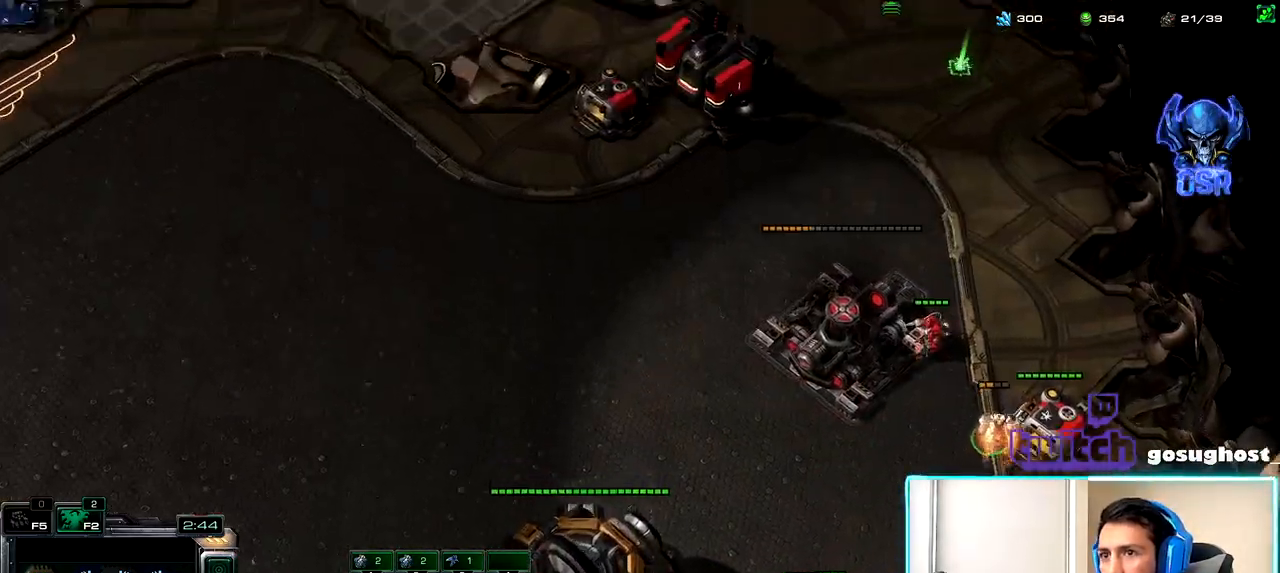
{"keys": [], "mouse": ["right"], "events": [[484, "mouse_right", "down"]]}
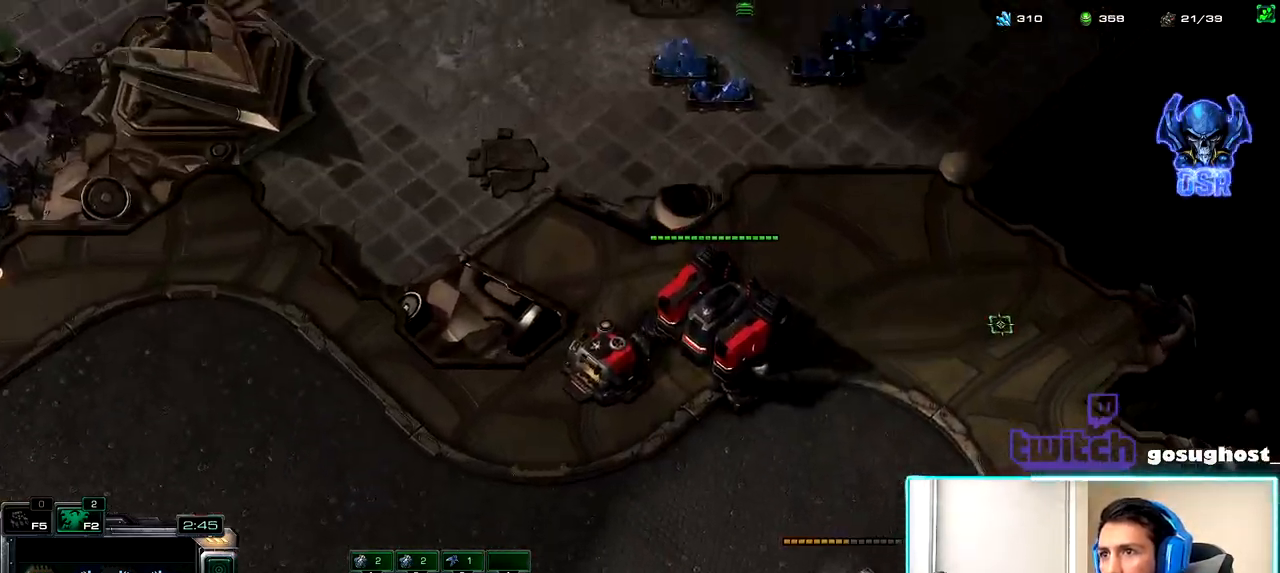
{"keys": [], "mouse": [], "events": [[67, "mouse_right", "up"]]}
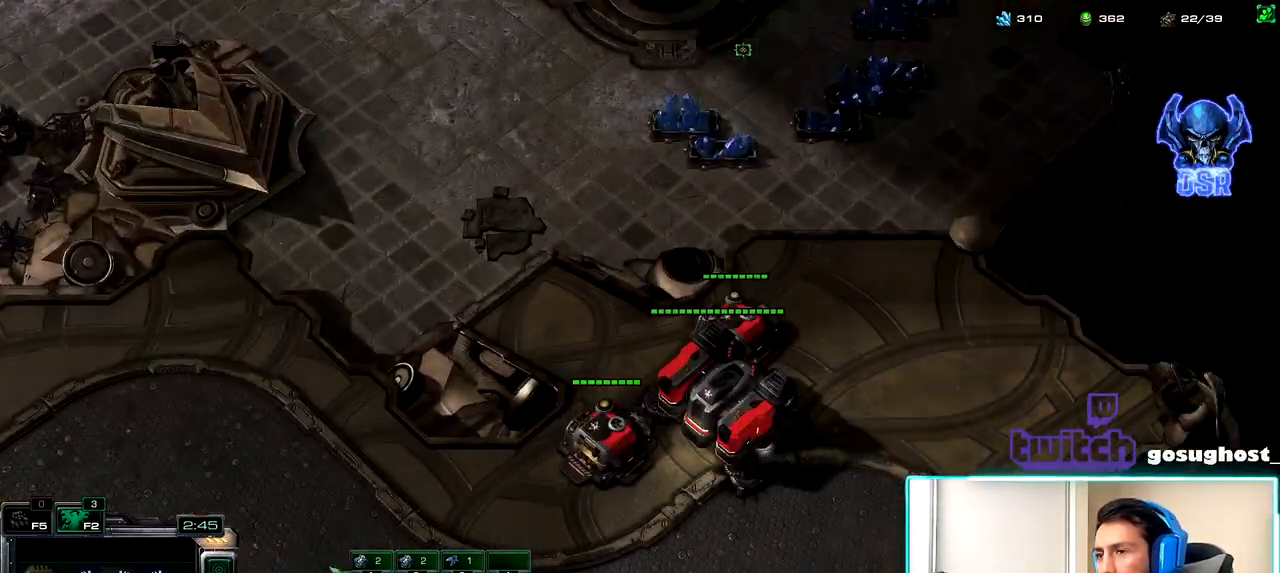
{"keys": ["shift_l"], "mouse": ["right"], "events": [[34, "shift_l", "down"], [450, "mouse_right", "down"]]}
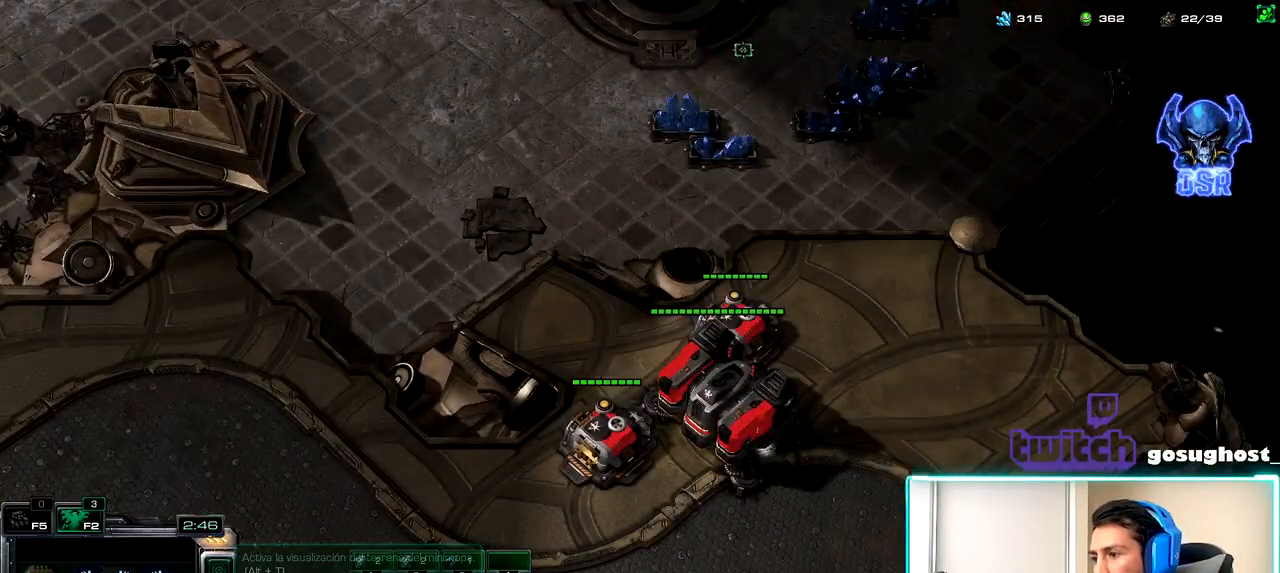
{"keys": ["2"], "mouse": [], "events": [[50, "mouse_right", "up"], [200, "mouse_left", "down"], [250, "mouse_left", "up"], [317, "shift_l", "up"], [434, "2", "down"]]}
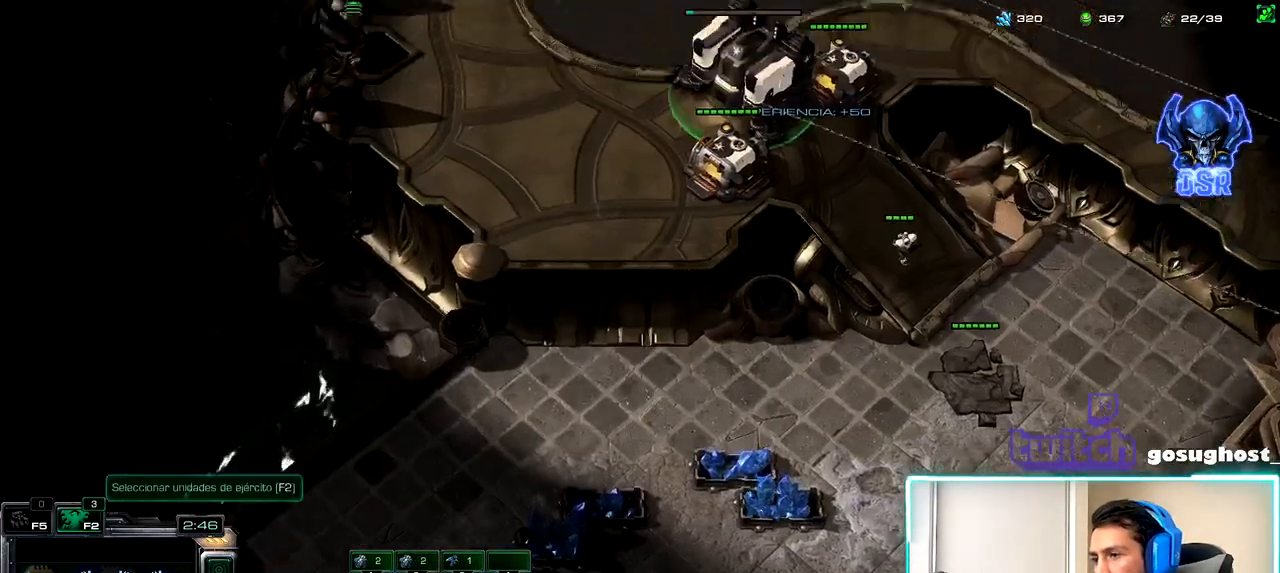
{"keys": [], "mouse": [], "events": [[34, "2", "up"], [50, "1", "down"], [100, "1", "up"], [100, "2", "down"], [184, "1", "down"], [217, "2", "up"], [284, "1", "up"], [400, "mouse_left", "down"], [484, "mouse_left", "up"]]}
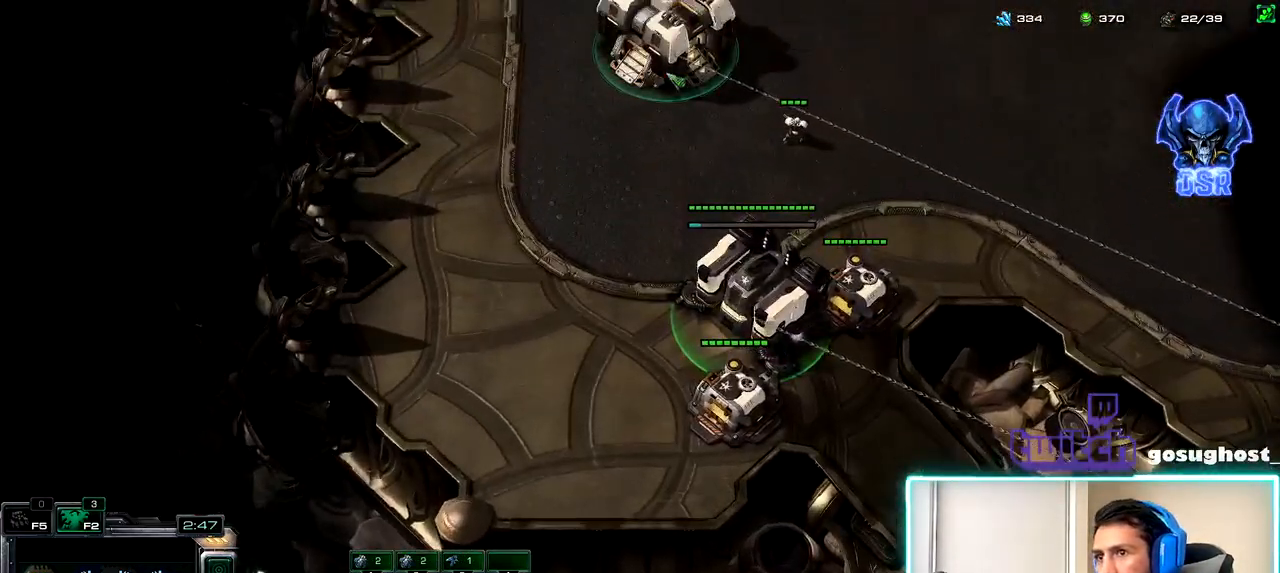
{"keys": [], "mouse": [], "events": [[217, "2", "down"], [284, "1", "down"], [334, "2", "up"], [400, "1", "up"]]}
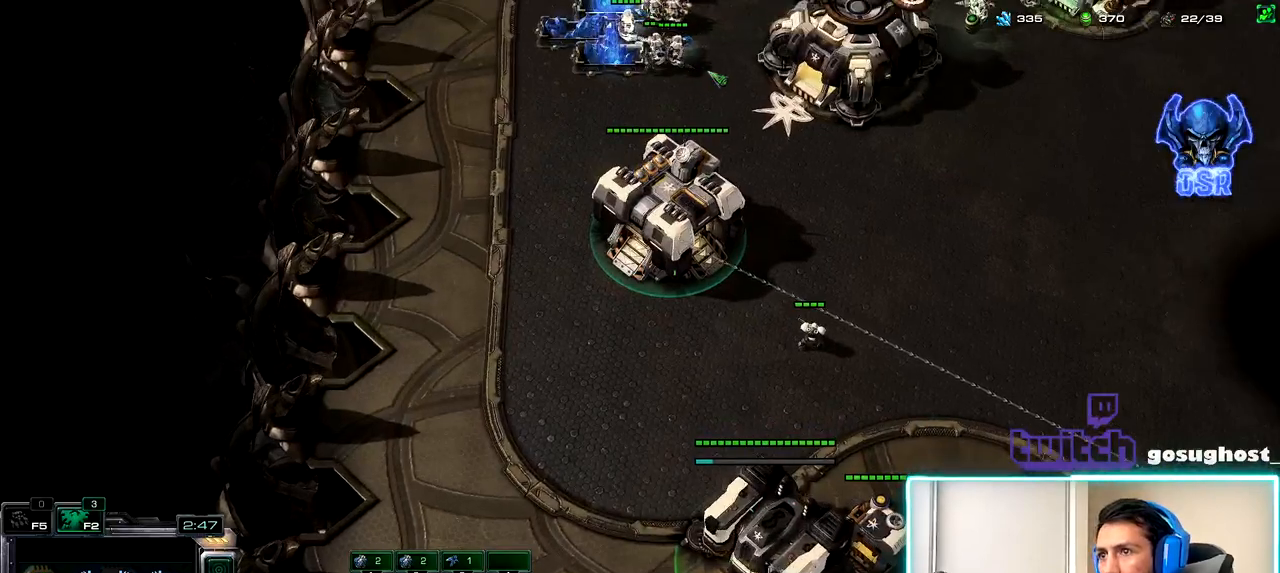
{"keys": [], "mouse": [], "events": [[150, "mouse_left", "down"], [217, "mouse_left", "up"]]}
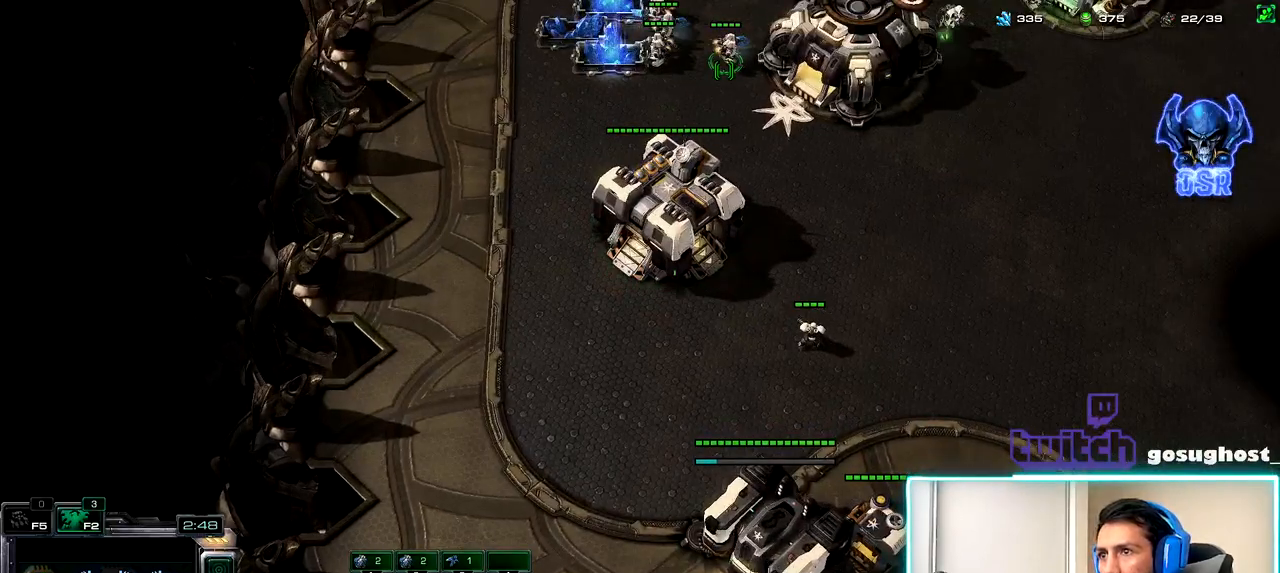
{"keys": ["p"], "mouse": [], "events": [[100, "v", "down"], [184, "v", "up"], [450, "p", "down"]]}
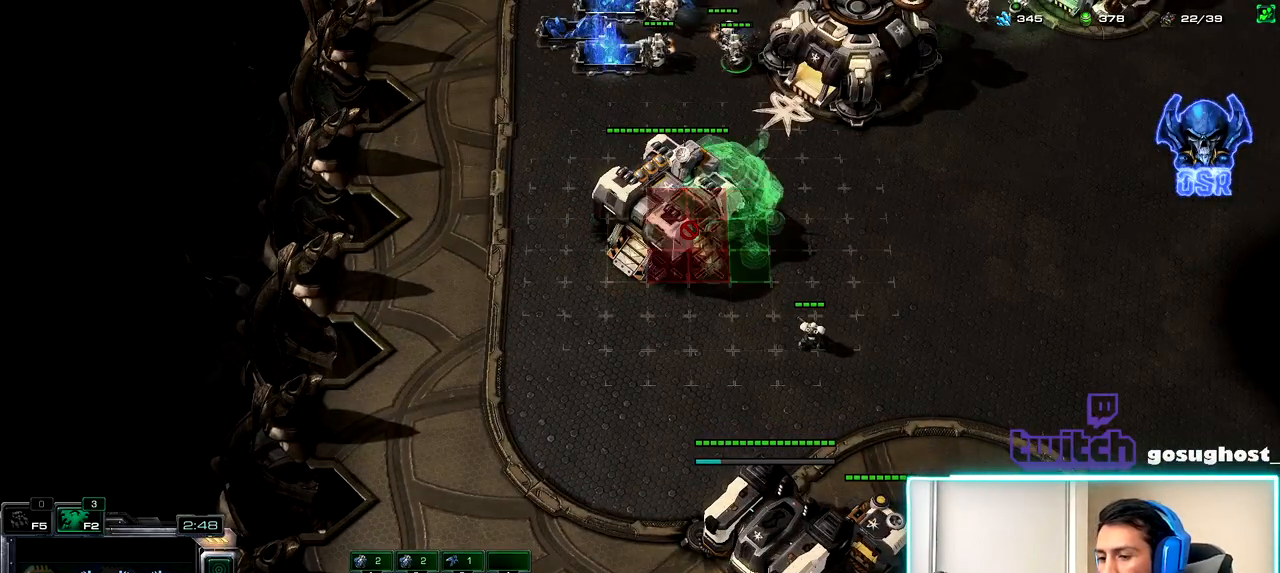
{"keys": [], "mouse": [], "events": [[34, "p", "up"]]}
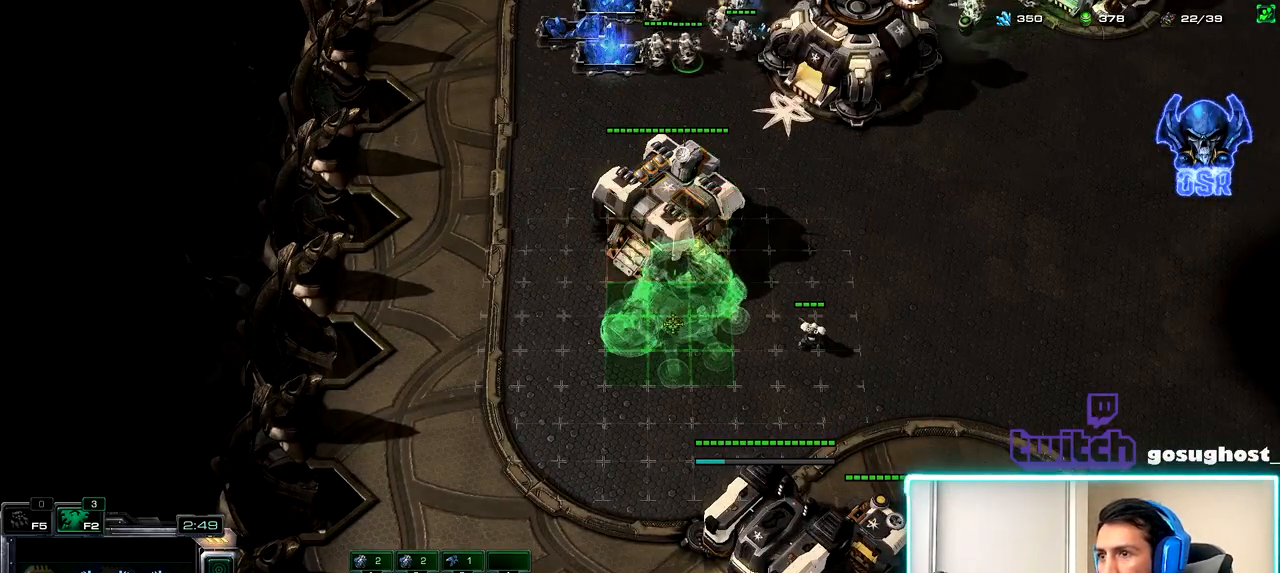
{"keys": ["shift_l"], "mouse": ["right"], "events": [[67, "mouse_left", "down"], [134, "mouse_left", "up"], [217, "shift_l", "down"], [484, "mouse_right", "down"]]}
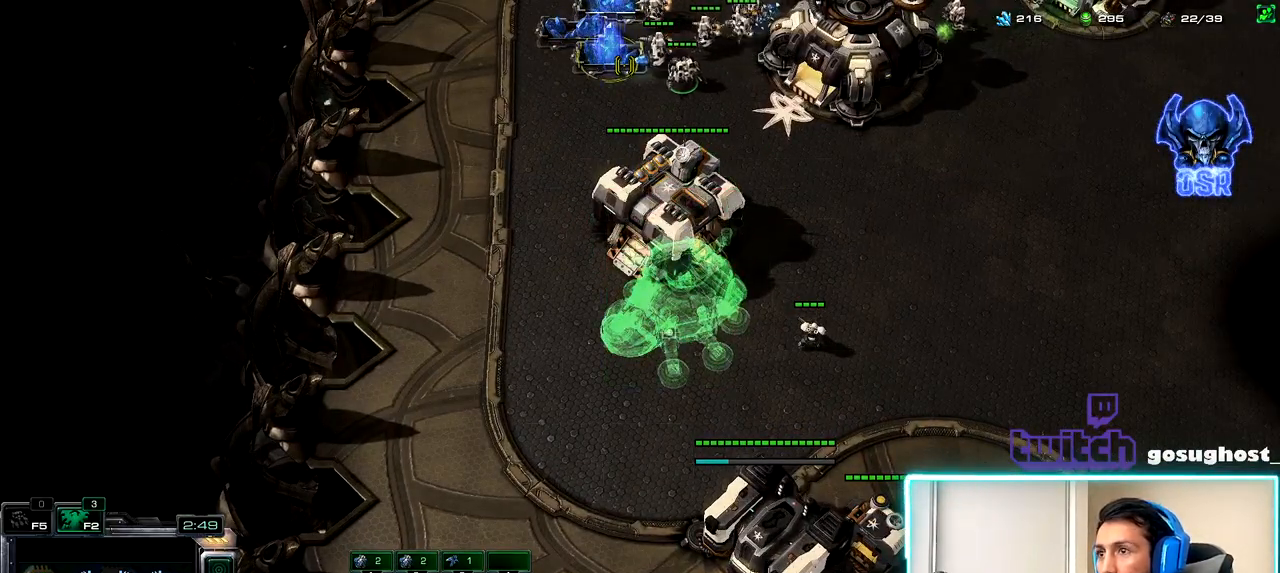
{"keys": [], "mouse": [], "events": [[50, "mouse_right", "up"], [150, "shift_l", "up"], [300, "mouse_left", "down"], [367, "mouse_left", "up"]]}
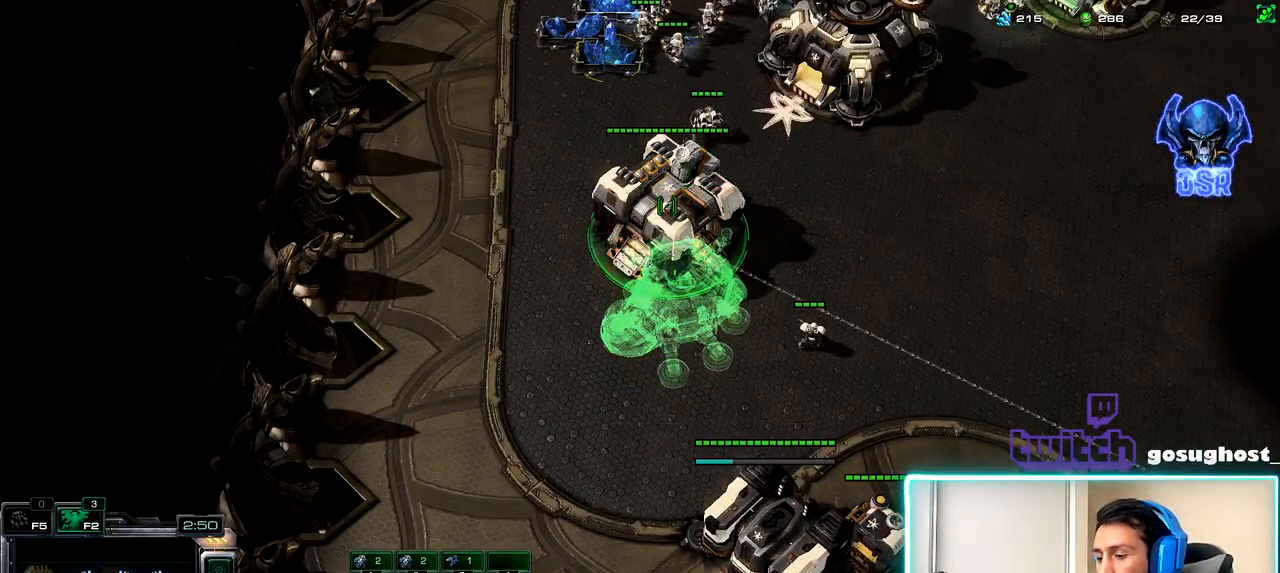
{"keys": ["x"], "mouse": [], "events": [[400, "x", "down"]]}
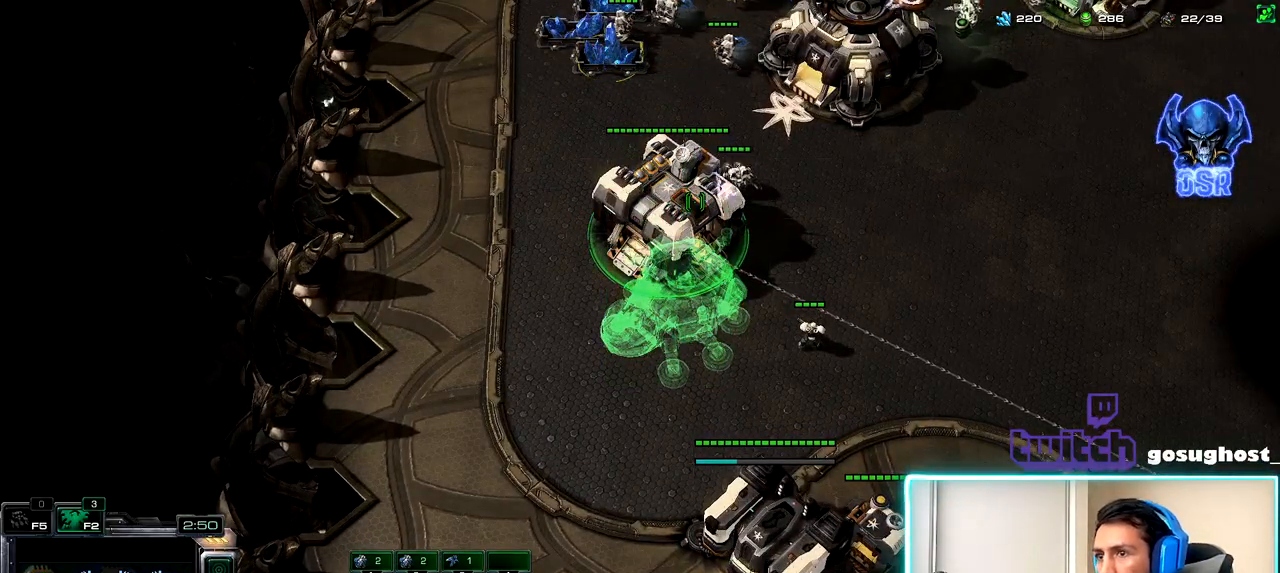
{"keys": [], "mouse": ["left"], "events": [[17, "x", "up"], [300, "mouse_left", "down"], [384, "mouse_left", "up"], [484, "mouse_left", "down"]]}